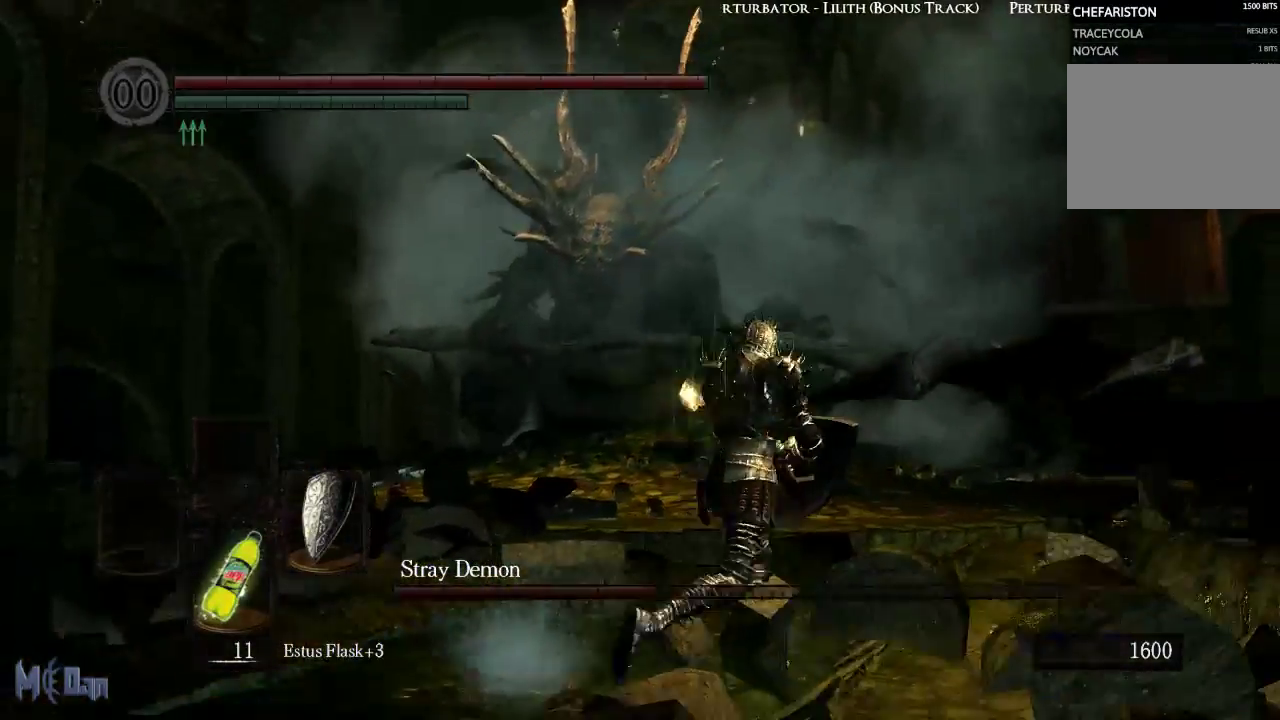
Gameplay with a controller (Xbox layout); each line is a JSON object with the inputs held at the frame after it. "events" lists button and stick changes between this image and that frame as [ms after this image, input, new state], when the widget could be followed in between.
{"buttons": [], "left_stick": "up", "right_stick": "center", "events": [[133, "left_stick", "up"]]}
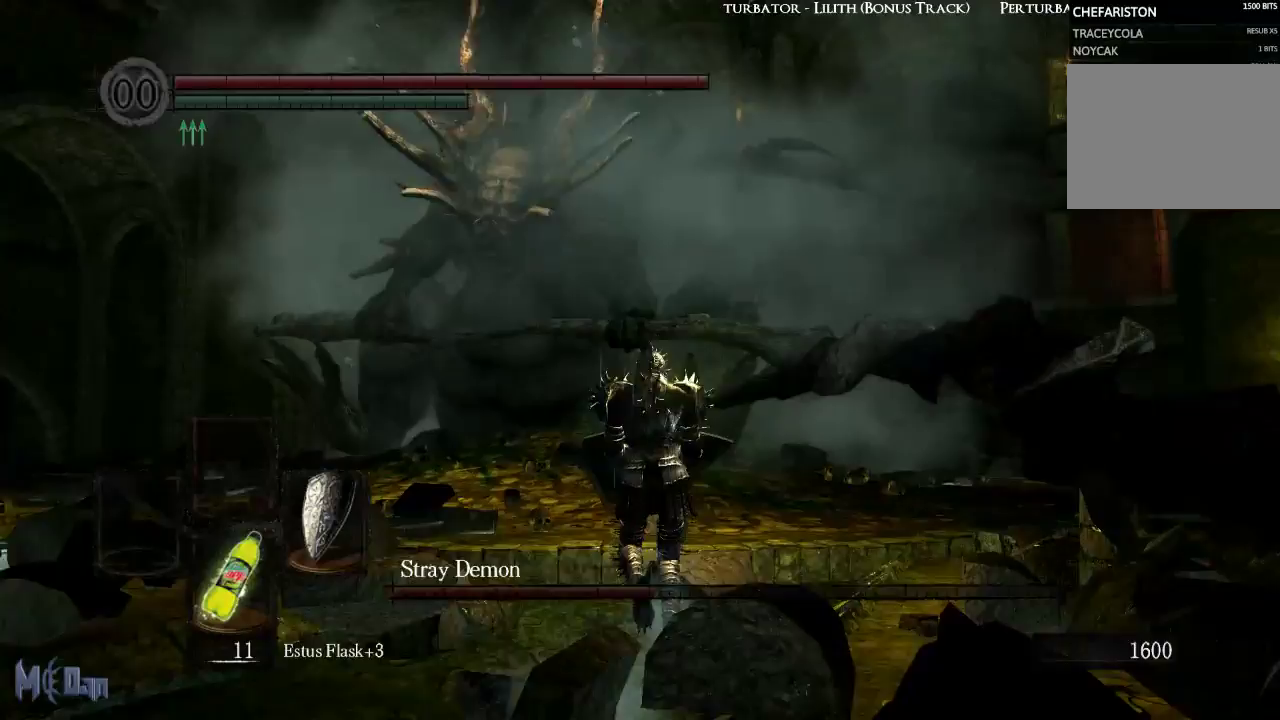
{"buttons": [], "left_stick": "up", "right_stick": "center", "events": []}
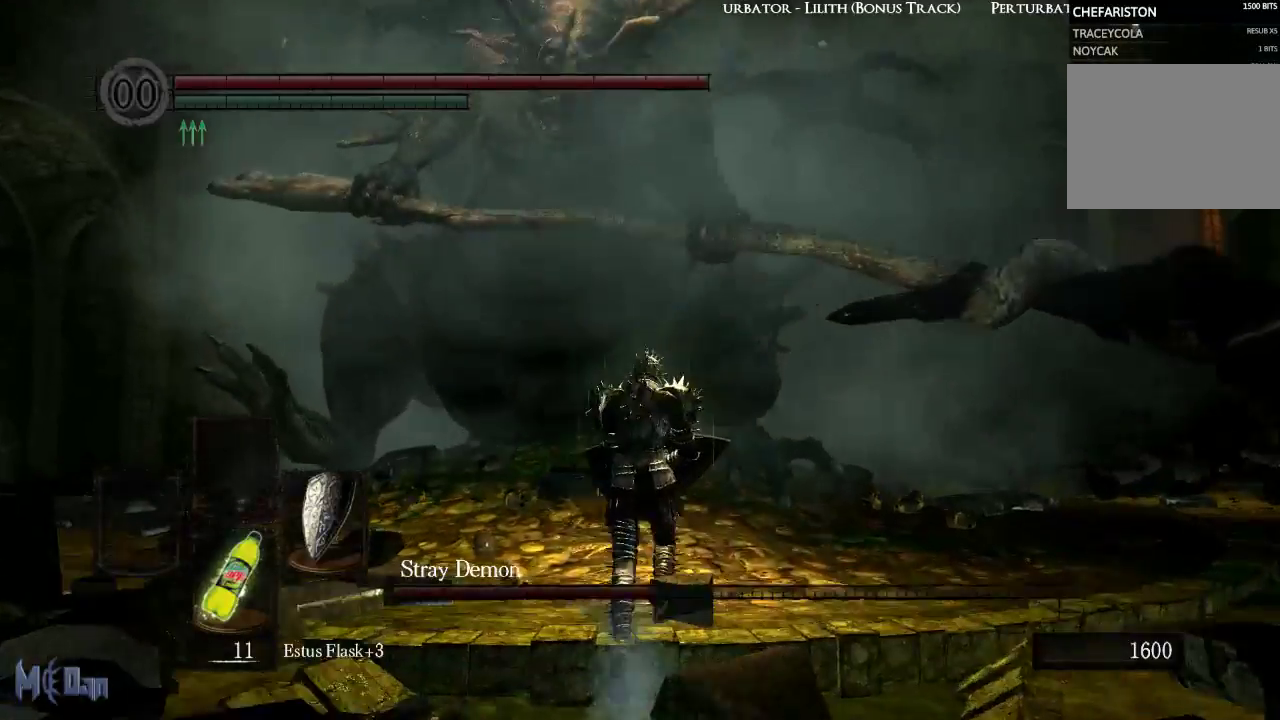
{"buttons": [], "left_stick": "up", "right_stick": "center", "events": []}
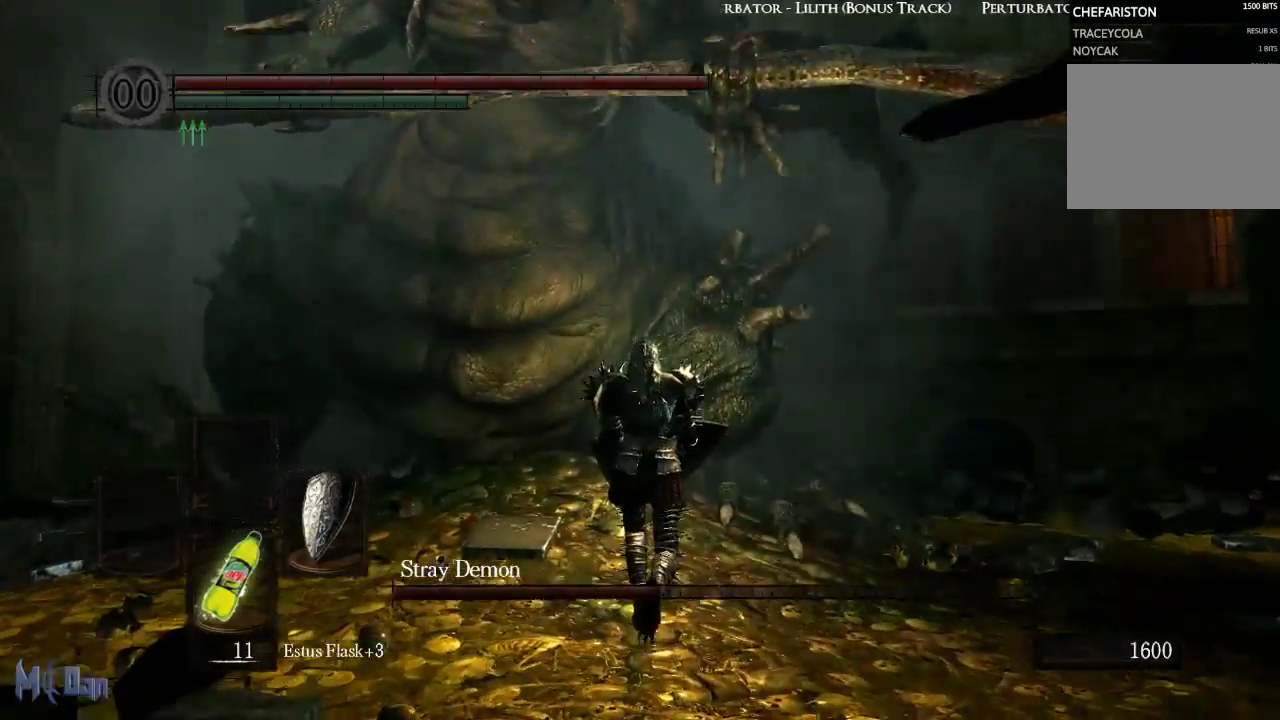
{"buttons": ["B"], "left_stick": "up", "right_stick": "center", "events": [[283, "B", "down"], [383, "B", "up"], [483, "B", "down"]]}
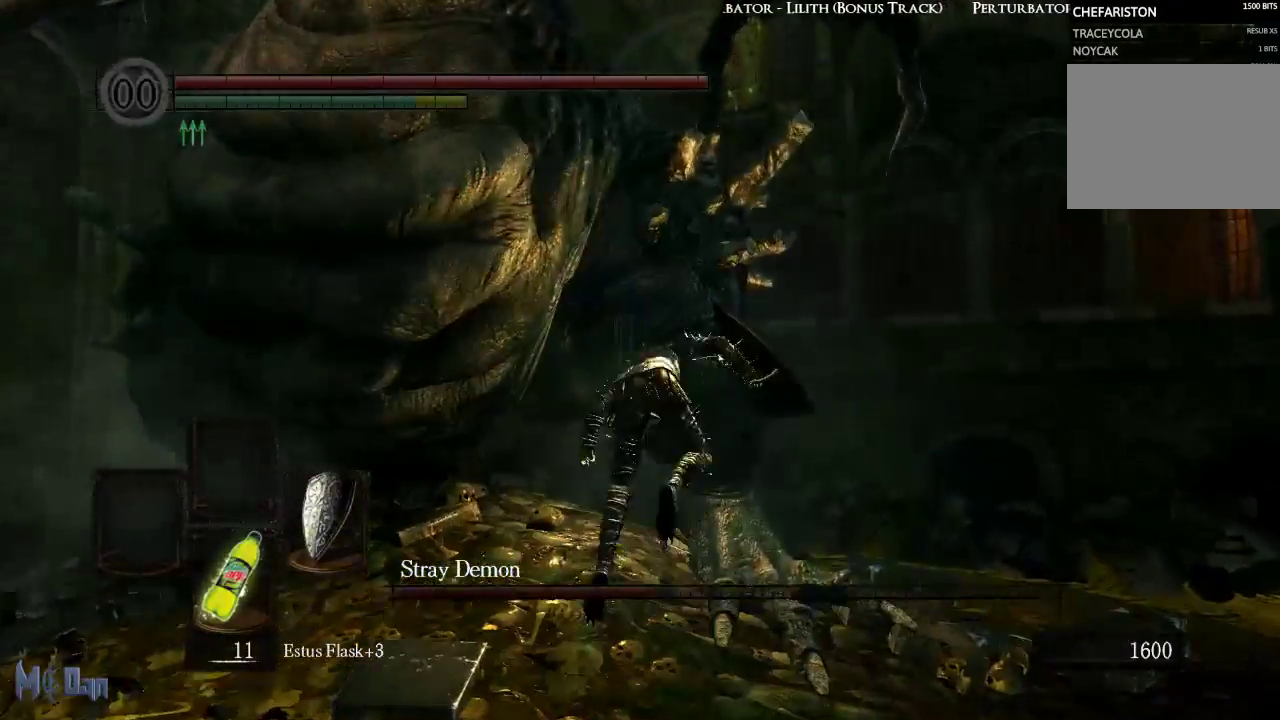
{"buttons": [], "left_stick": "up", "right_stick": "center", "events": [[67, "B", "up"], [233, "B", "down"], [317, "B", "up"], [450, "B", "down"], [500, "B", "up"]]}
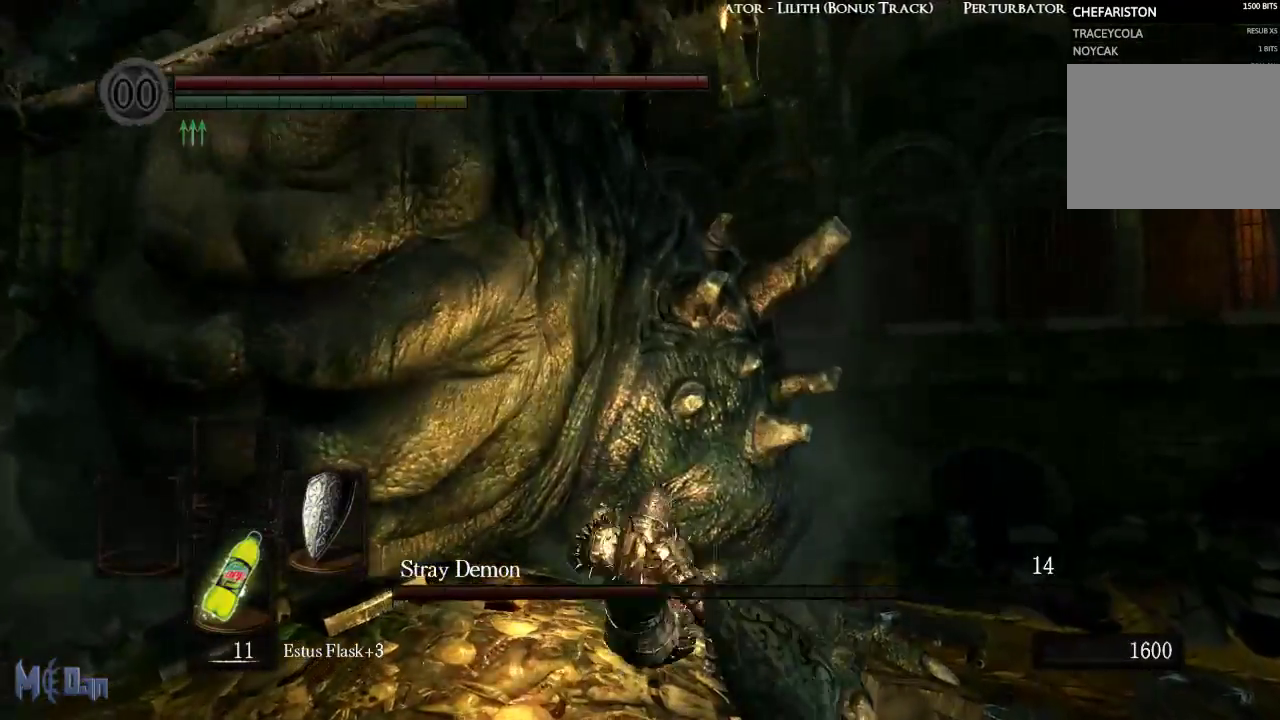
{"buttons": [], "left_stick": "up-right", "right_stick": "center", "events": [[117, "B", "down"], [183, "B", "up"], [333, "left_stick", "up-right"]]}
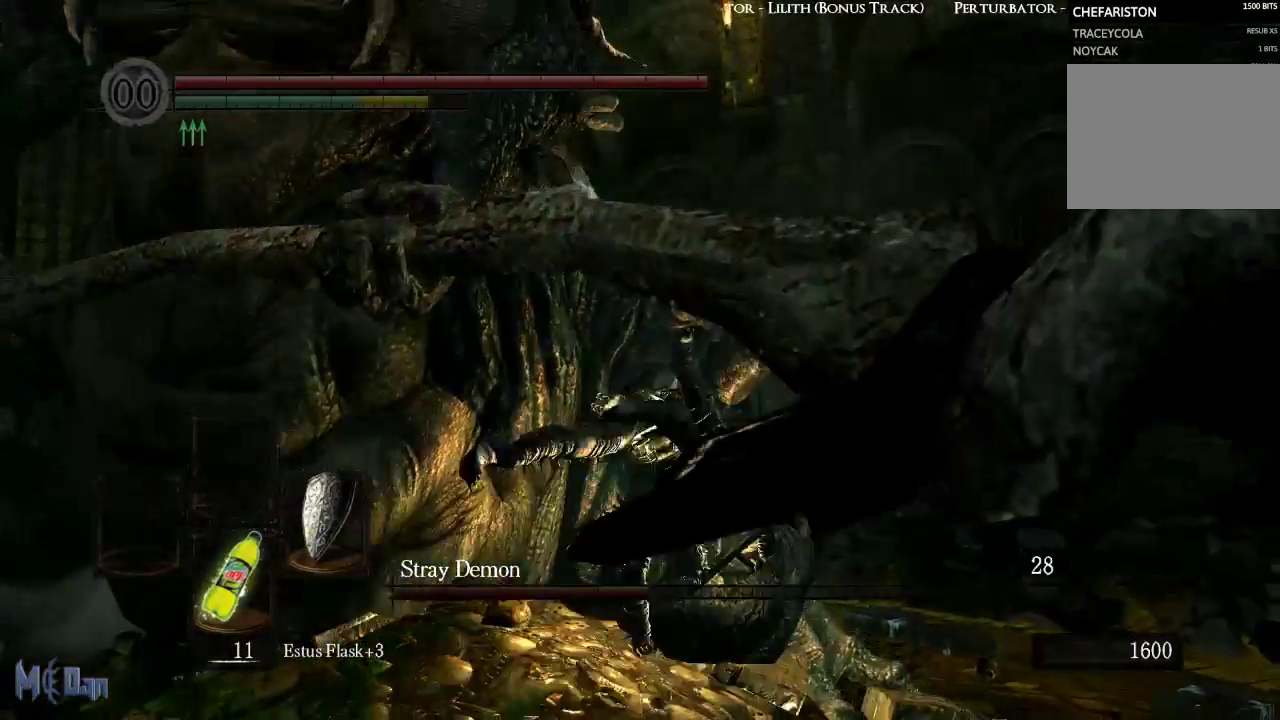
{"buttons": [], "left_stick": "up-right", "right_stick": "center", "events": []}
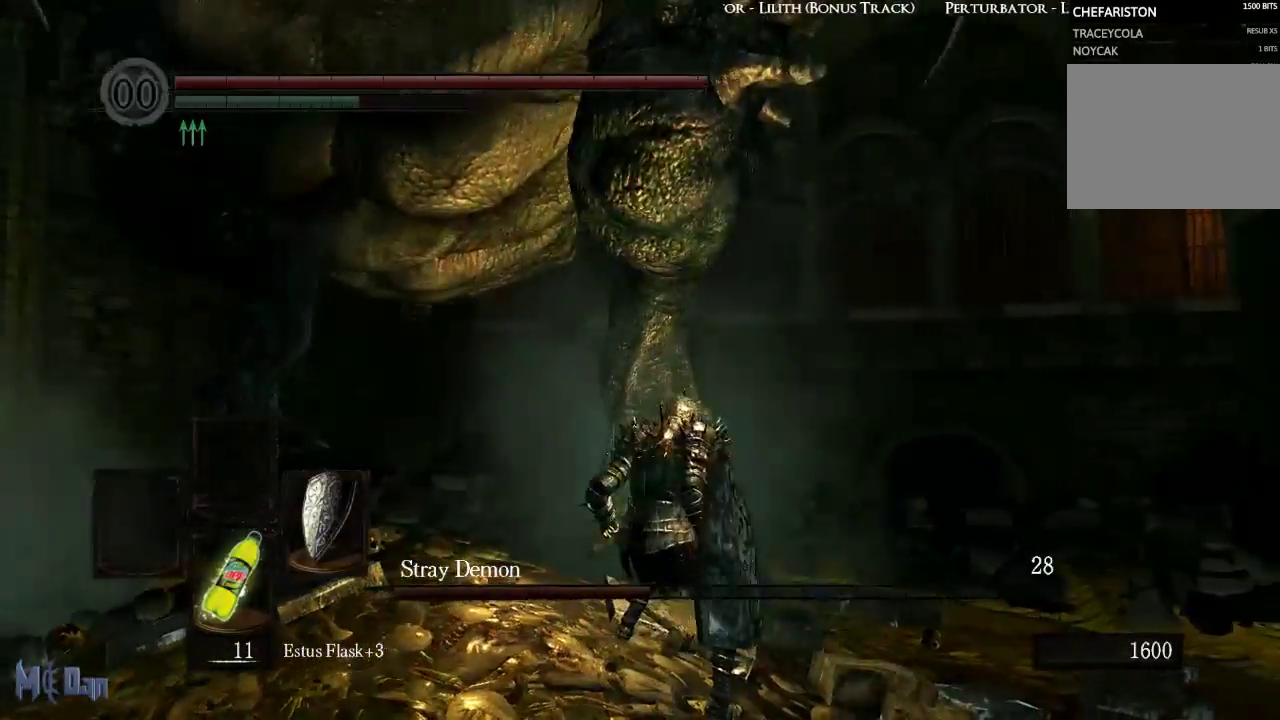
{"buttons": [], "left_stick": "up-right", "right_stick": "center", "events": []}
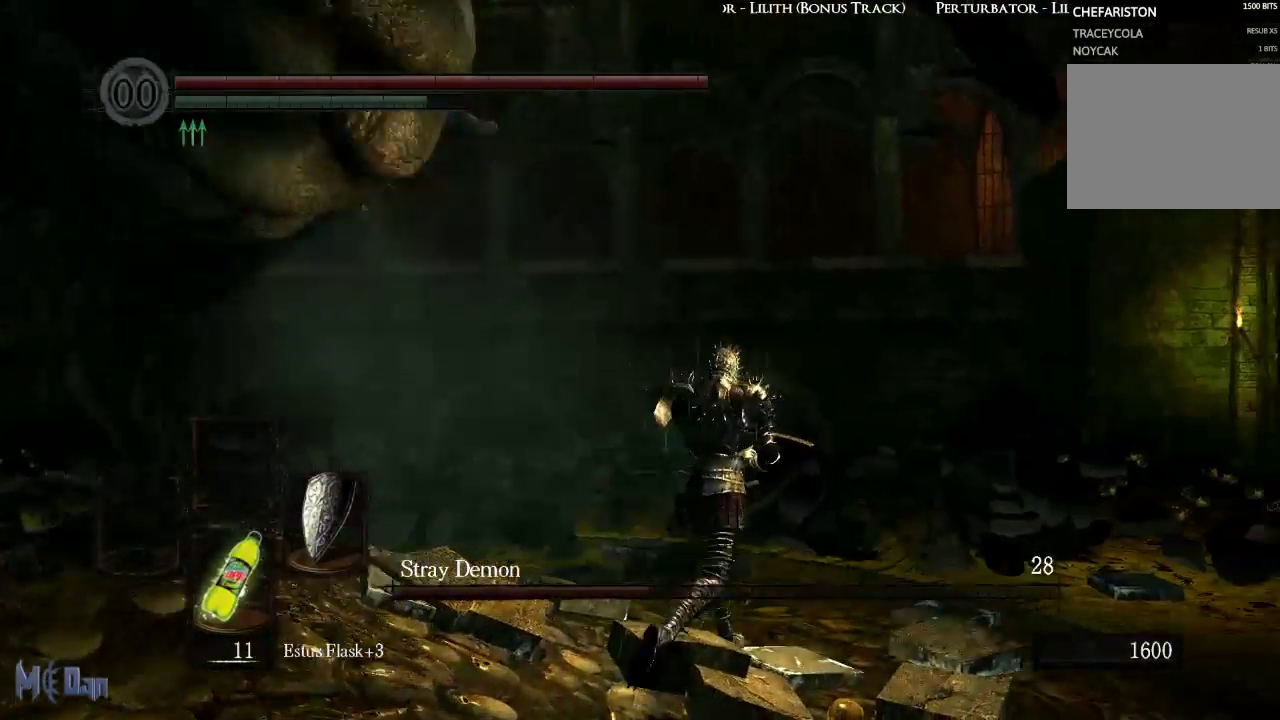
{"buttons": [], "left_stick": "up", "right_stick": "center", "events": [[200, "left_stick", "up"], [300, "B", "down"], [417, "B", "up"]]}
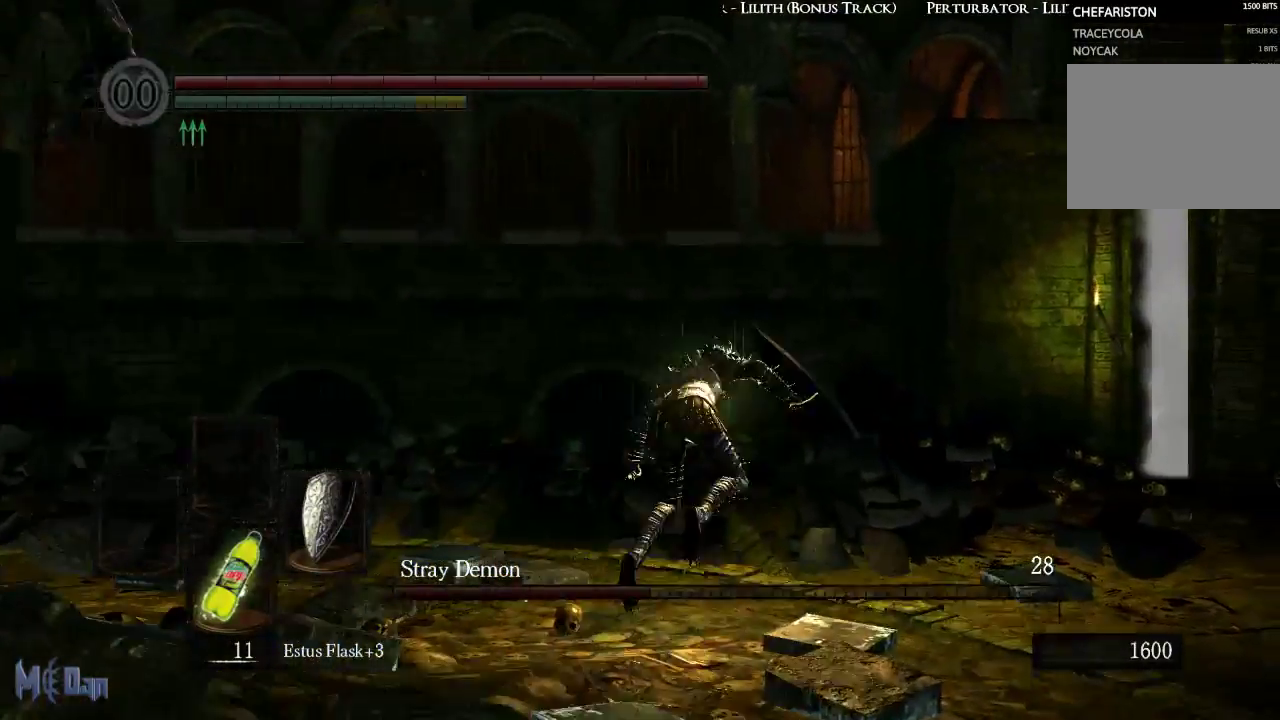
{"buttons": ["B"], "left_stick": "up", "right_stick": "center", "events": [[467, "B", "down"]]}
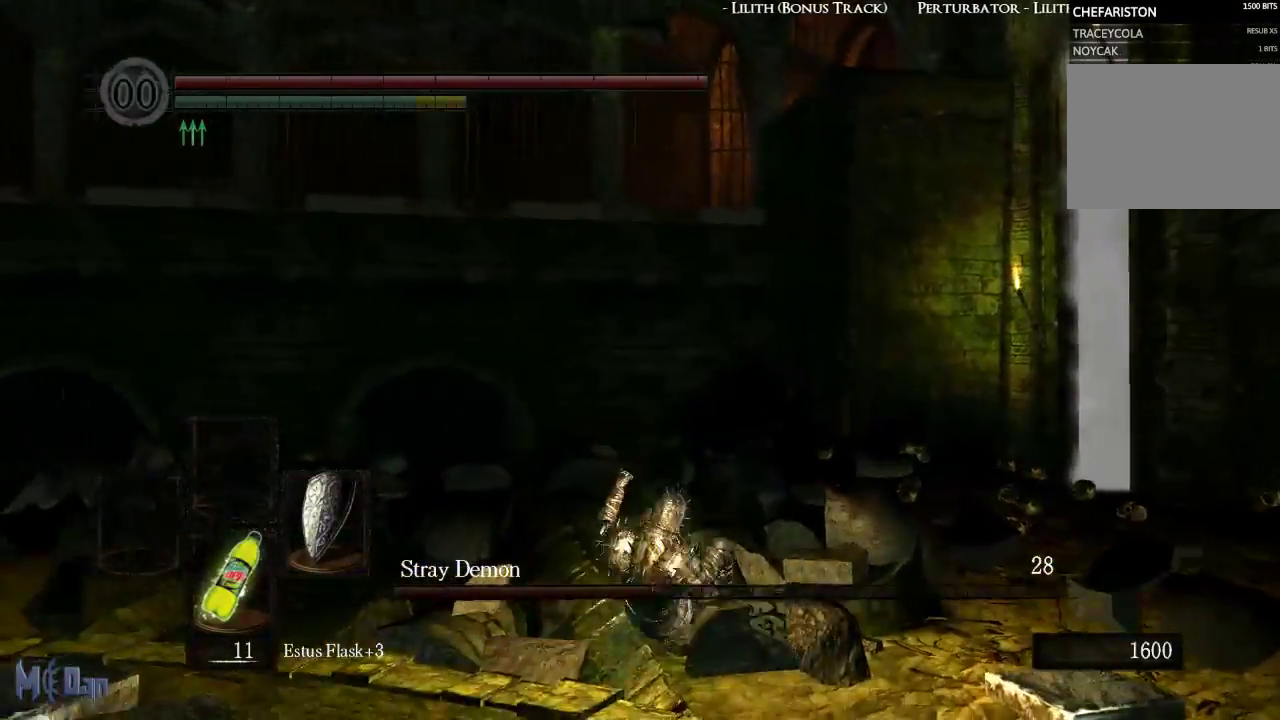
{"buttons": [], "left_stick": "up", "right_stick": "center", "events": [[67, "B", "up"], [150, "B", "down"], [217, "B", "up"]]}
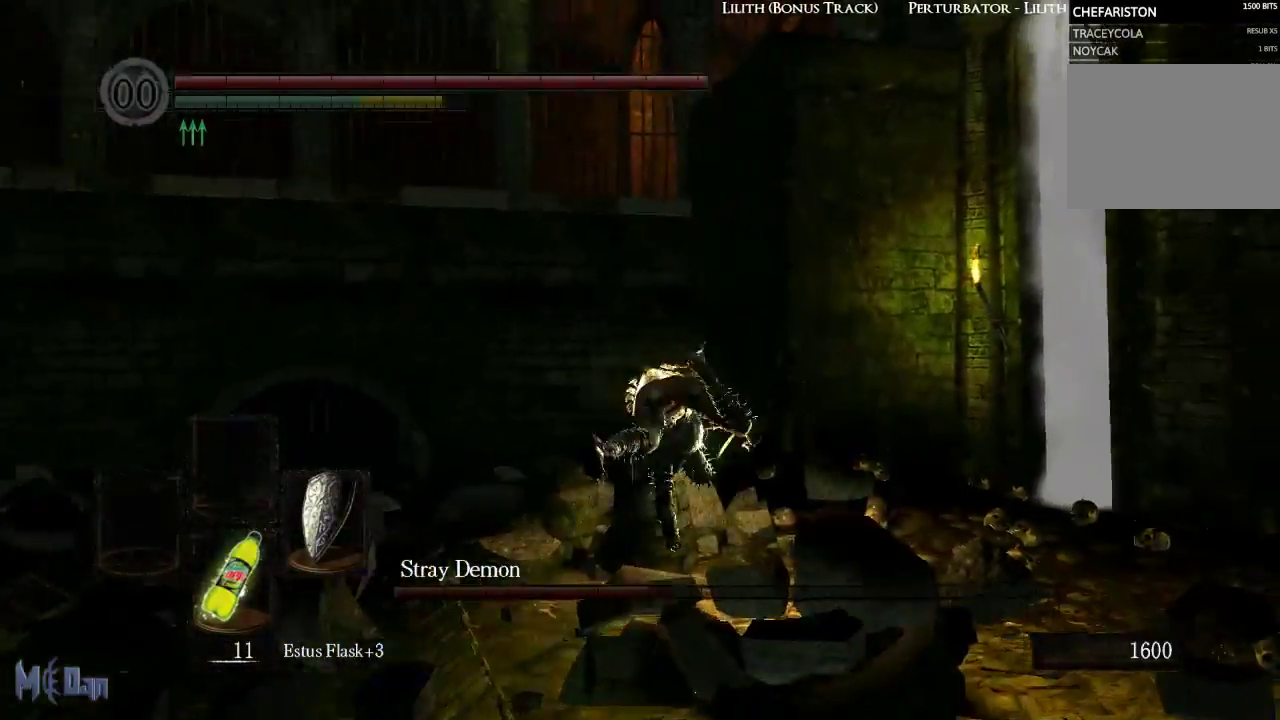
{"buttons": [], "left_stick": "right", "right_stick": "left", "events": [[150, "right_stick", "left"], [300, "left_stick", "up-right"], [467, "left_stick", "right"]]}
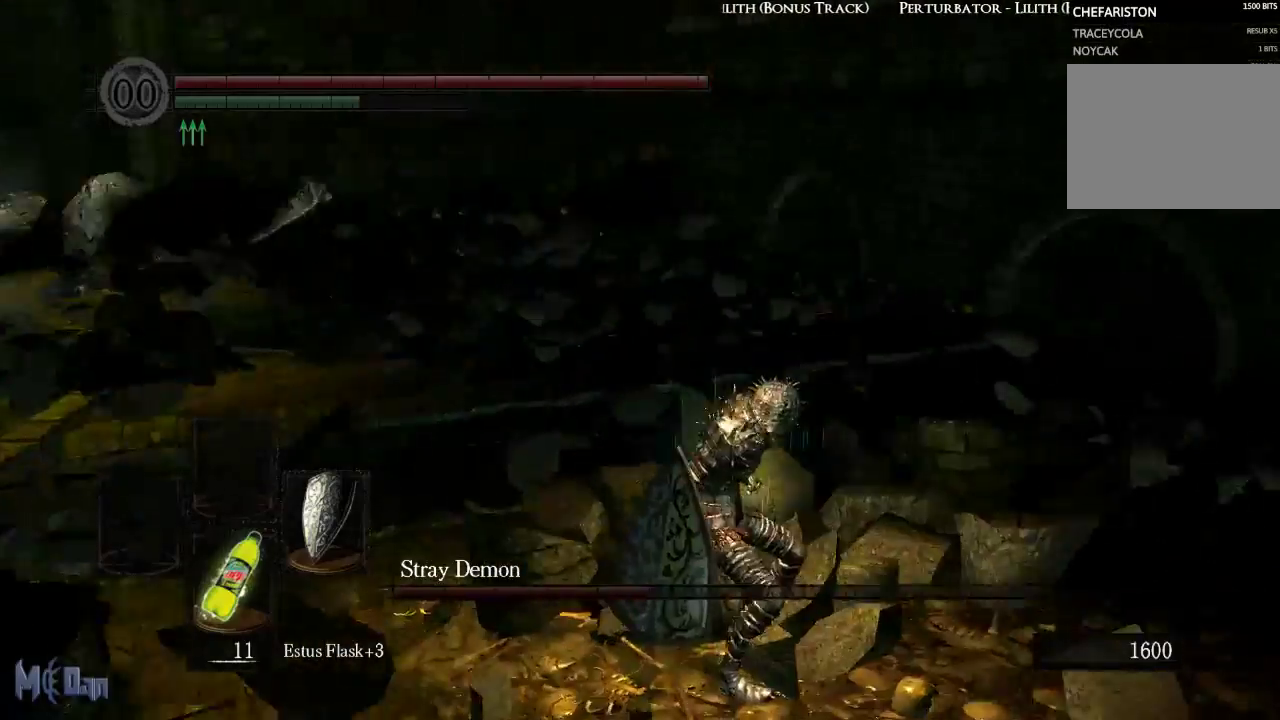
{"buttons": [], "left_stick": "right", "right_stick": "center", "events": [[217, "right_stick", "center"]]}
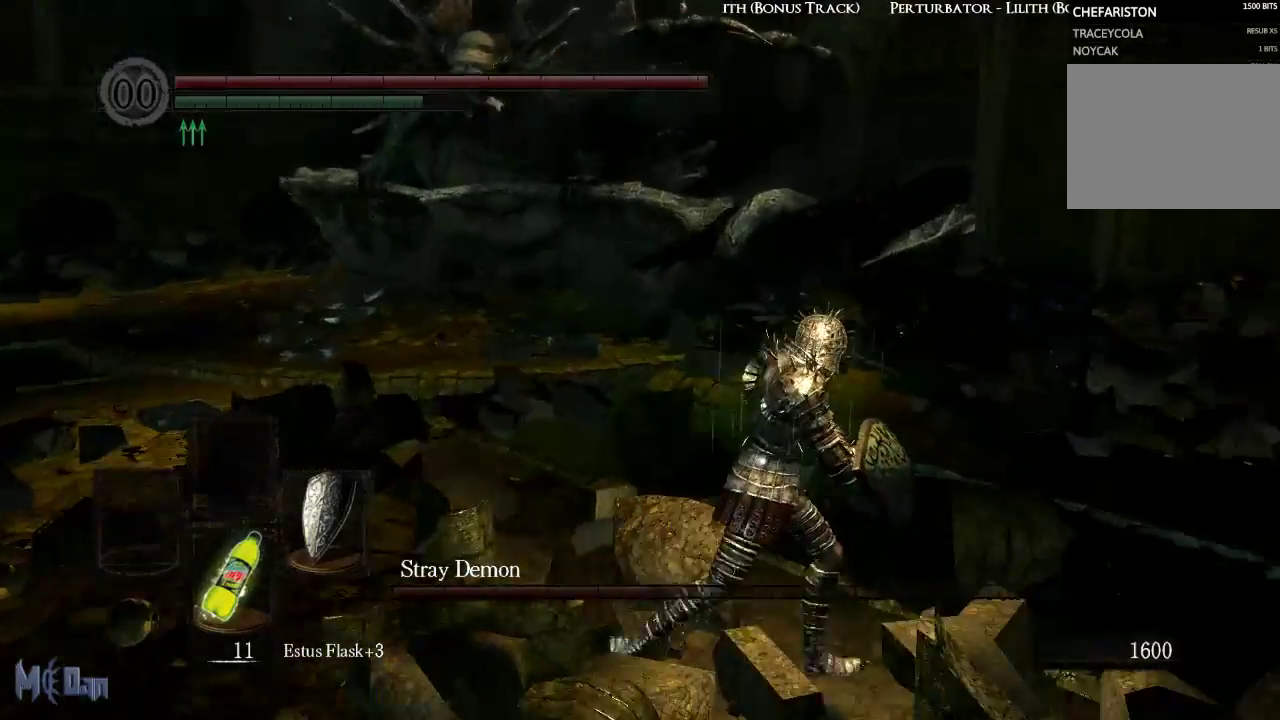
{"buttons": [], "left_stick": "up-right", "right_stick": "left", "events": [[33, "right_stick", "left"], [300, "left_stick", "up-right"]]}
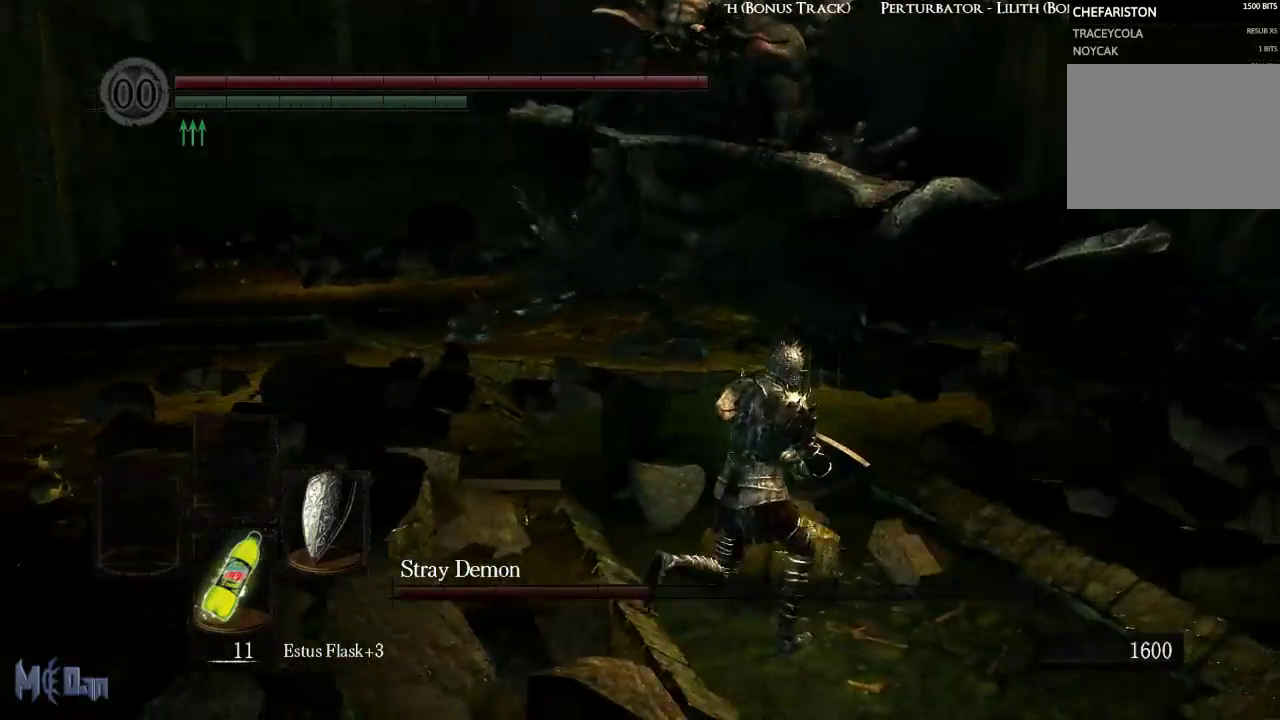
{"buttons": [], "left_stick": "up-right", "right_stick": "left", "events": [[17, "right_stick", "center"], [333, "right_stick", "left"]]}
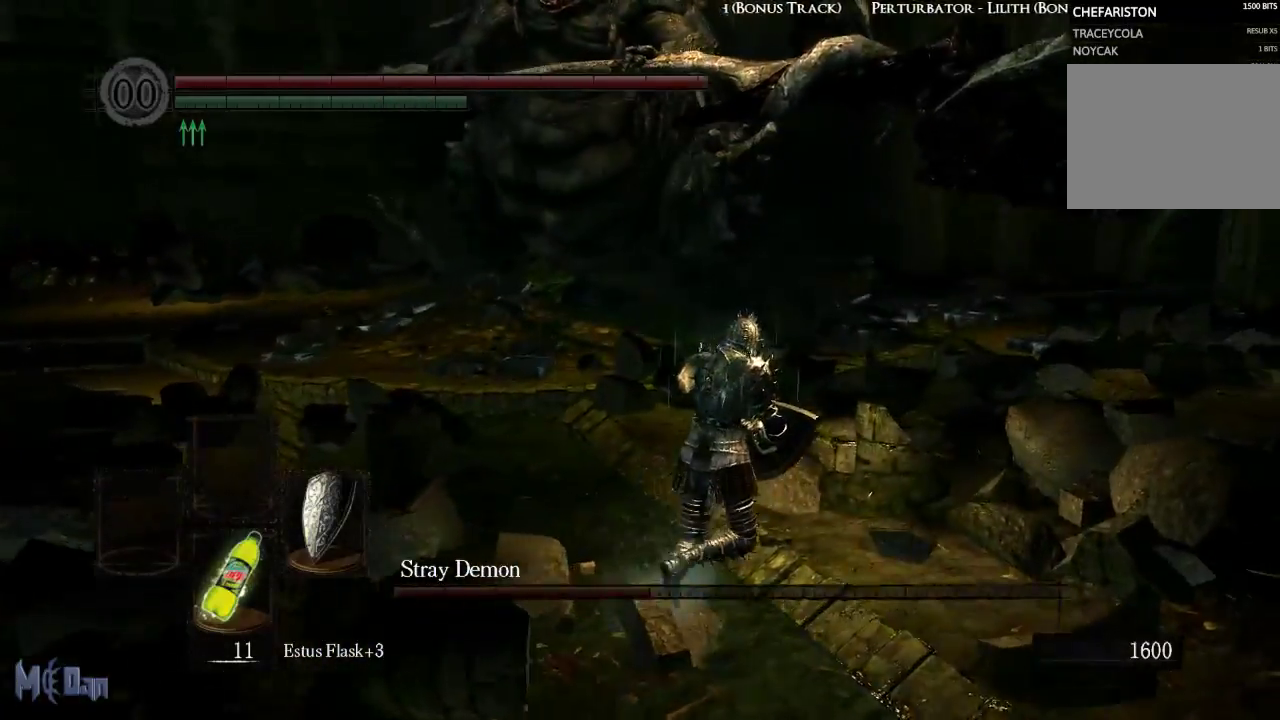
{"buttons": [], "left_stick": "up-right", "right_stick": "left", "events": []}
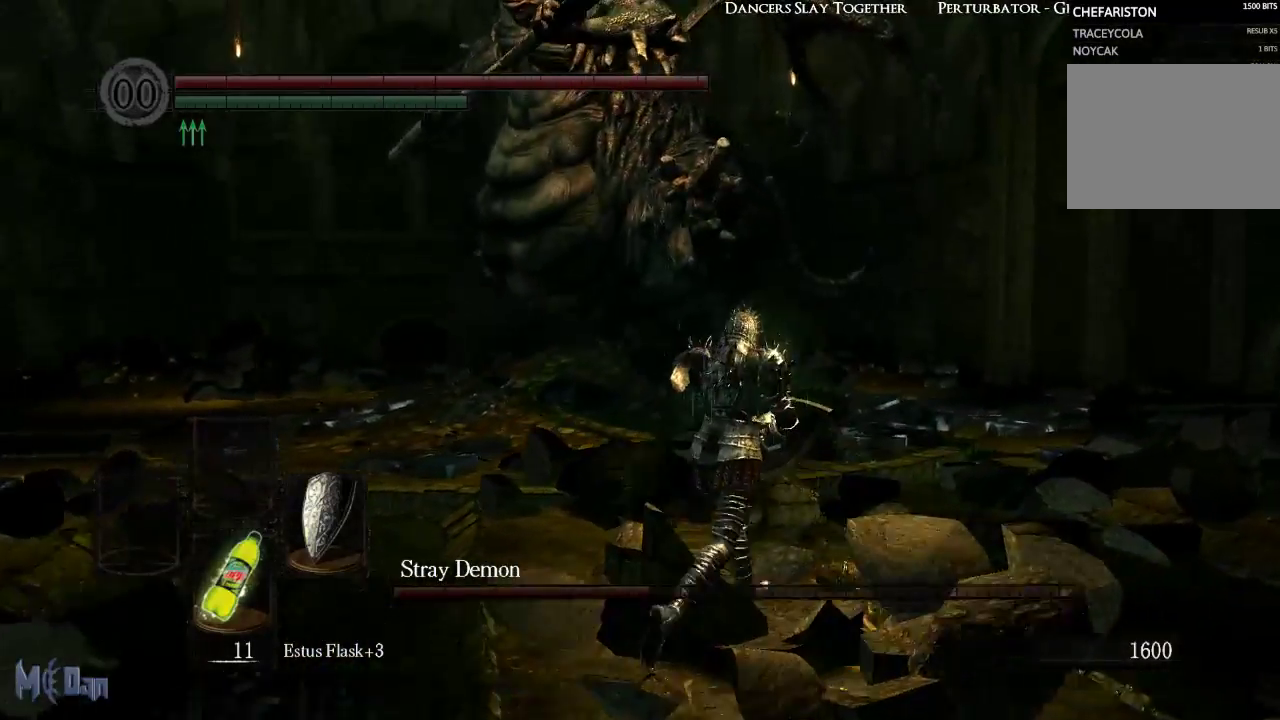
{"buttons": [], "left_stick": "up-right", "right_stick": "left", "events": []}
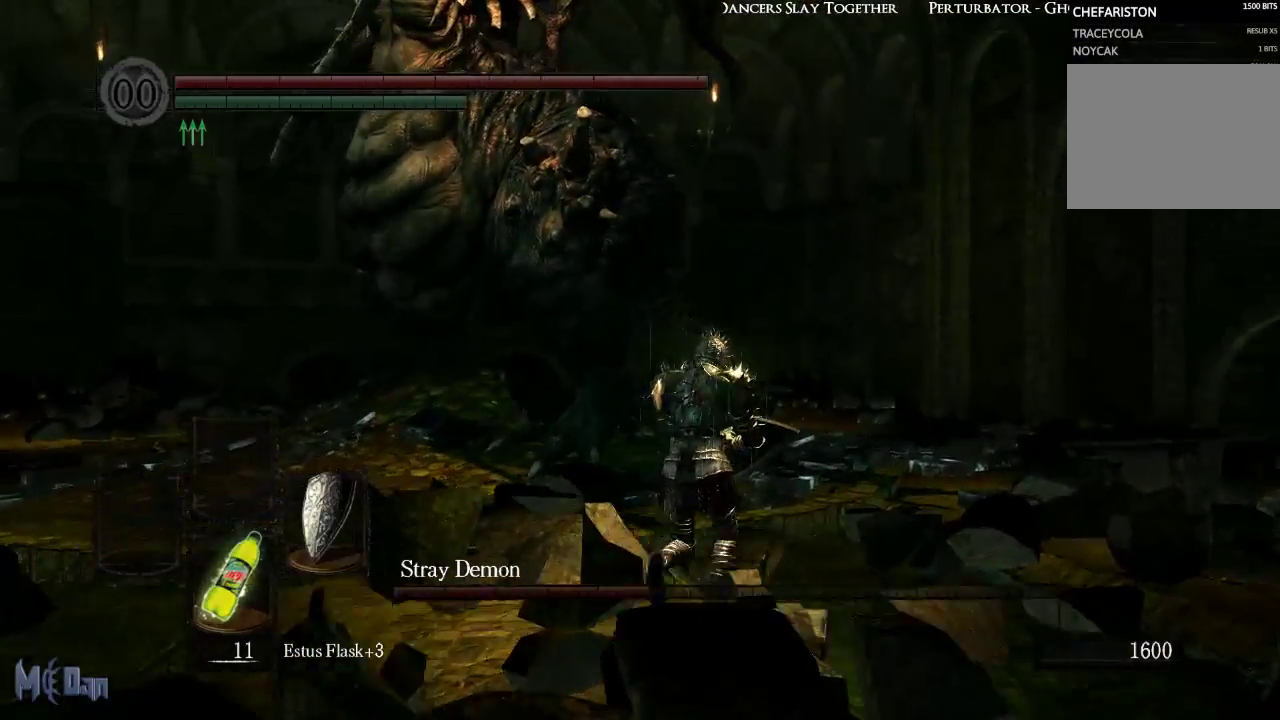
{"buttons": [], "left_stick": "up-right", "right_stick": "center", "events": [[317, "right_stick", "center"]]}
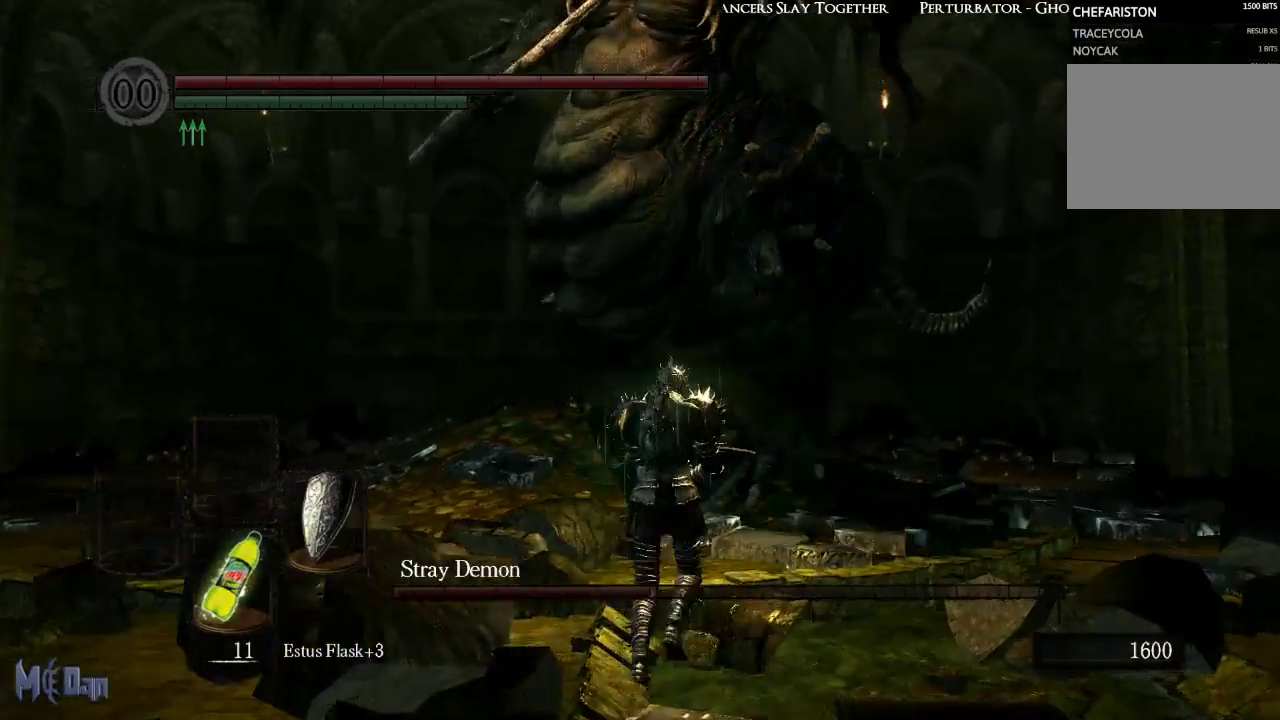
{"buttons": [], "left_stick": "up-right", "right_stick": "center", "events": []}
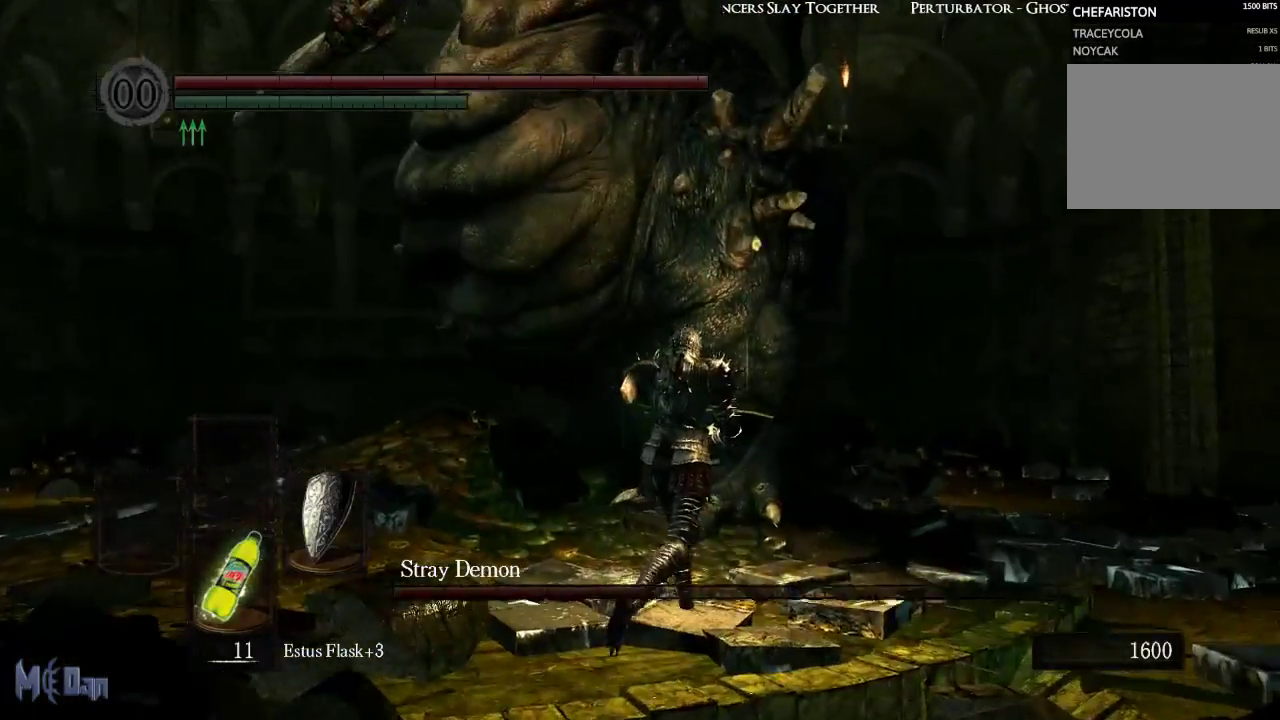
{"buttons": [], "left_stick": "up", "right_stick": "center", "events": [[300, "left_stick", "up"], [350, "B", "down"], [483, "B", "up"]]}
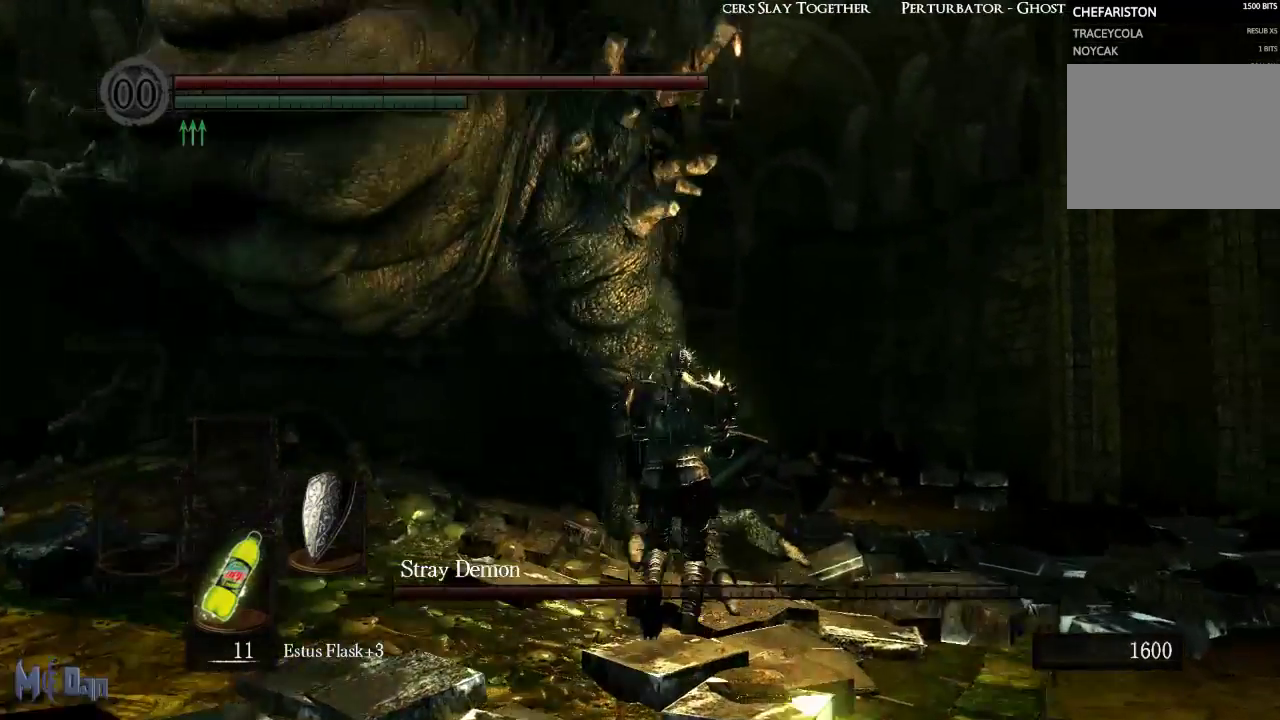
{"buttons": [], "left_stick": "up", "right_stick": "center", "events": []}
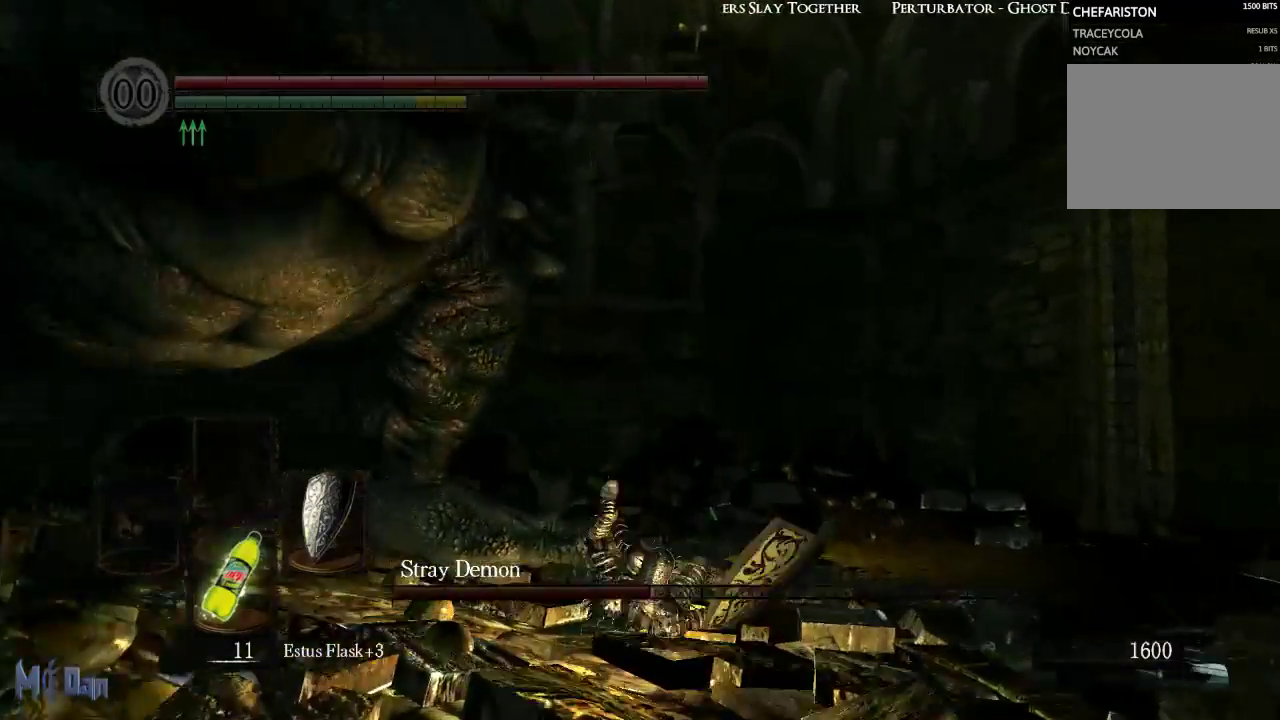
{"buttons": [], "left_stick": "up", "right_stick": "center", "events": [[200, "B", "down"], [300, "B", "up"]]}
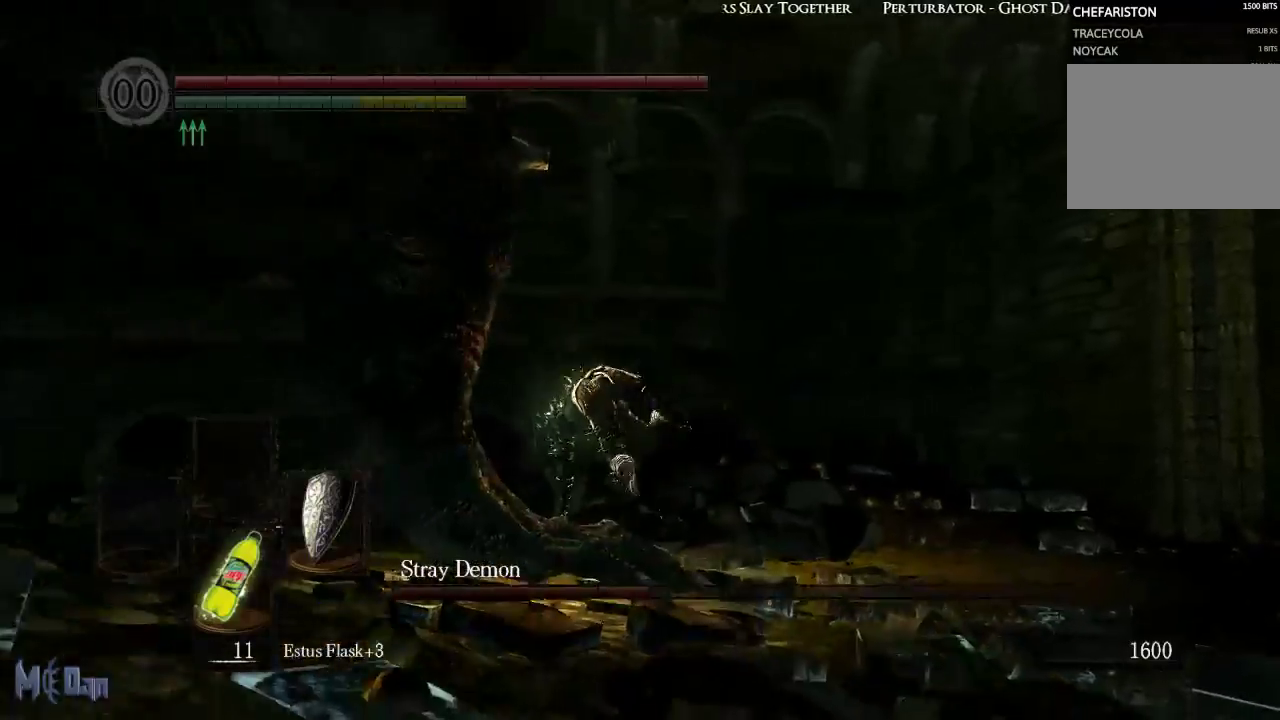
{"buttons": [], "left_stick": "right", "right_stick": "left", "events": [[100, "right_stick", "left"], [233, "left_stick", "up-right"], [483, "left_stick", "right"]]}
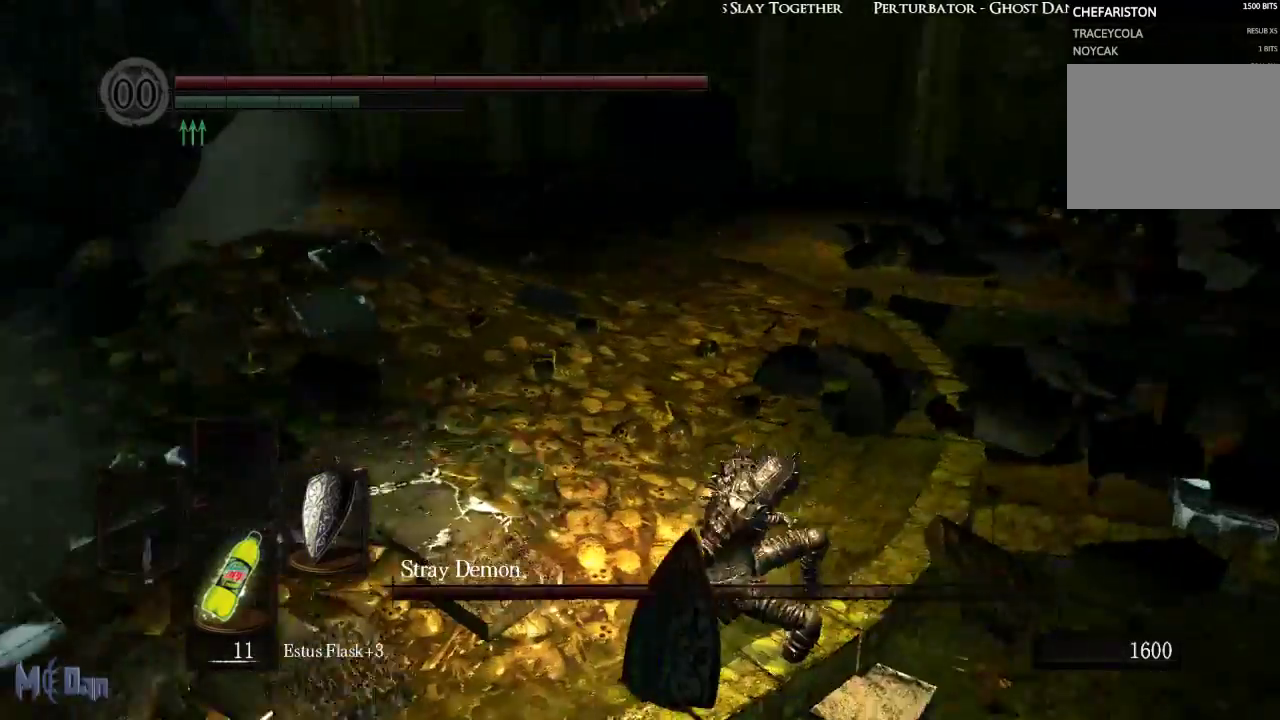
{"buttons": [], "left_stick": "right", "right_stick": "left", "events": [[233, "right_stick", "center"], [467, "right_stick", "left"]]}